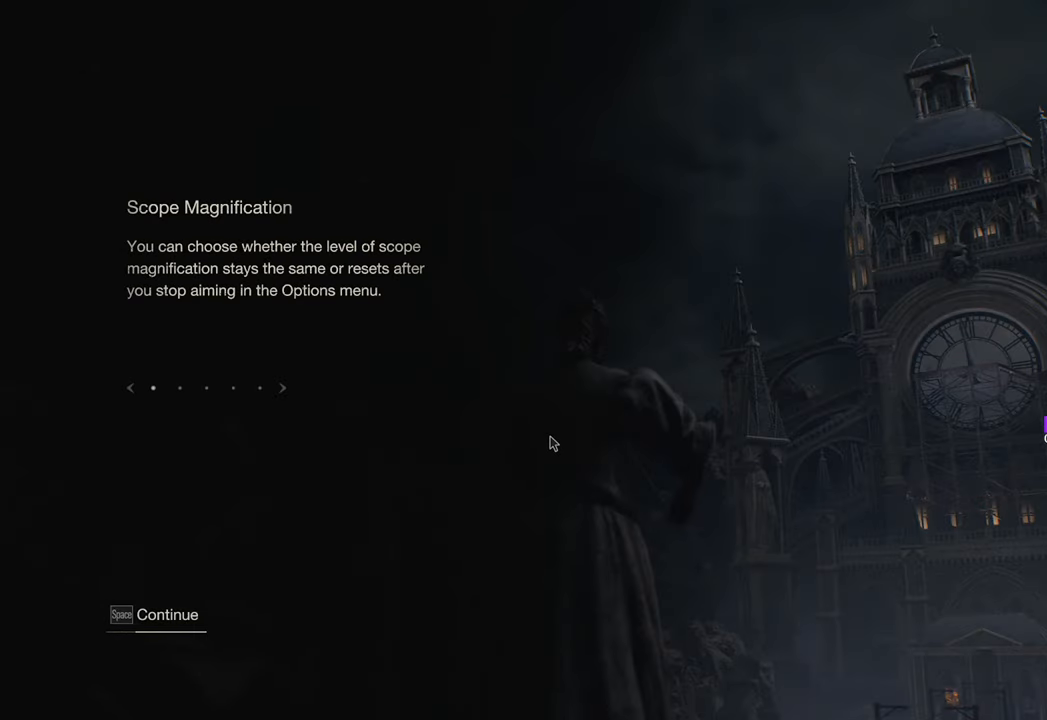
Gameplay with keyboard and mouse; each line is a JSON object with the keys and mouse buttons held at the frame after it. "events" lists presses ("down") and releases ("up") of "1", "2", "3", "4", "5", "a", "b", "c", "caps_lock", "ctrl", "d", "e", "f", "g", "q", "r", "s", "shift", "space", "t", "tab", "tilde", "v", "w", "x", "z", "mouse_left", "mouse_wheel" and "mouse_right" between this image and that frame as [ms after this image, input, new state], when the widget could be followed in between. "mouse_left", "mouse_wheel", "mouse_right" = the "left", "wheel", "right" buttons of the "mouse" list. No other keys are recorded. "wheel" means that the mouse wheel is clicked or scrolled. Not read: mouse_move.
{"keys": [], "mouse": [], "events": [[33, "space", "down"], [116, "space", "up"]]}
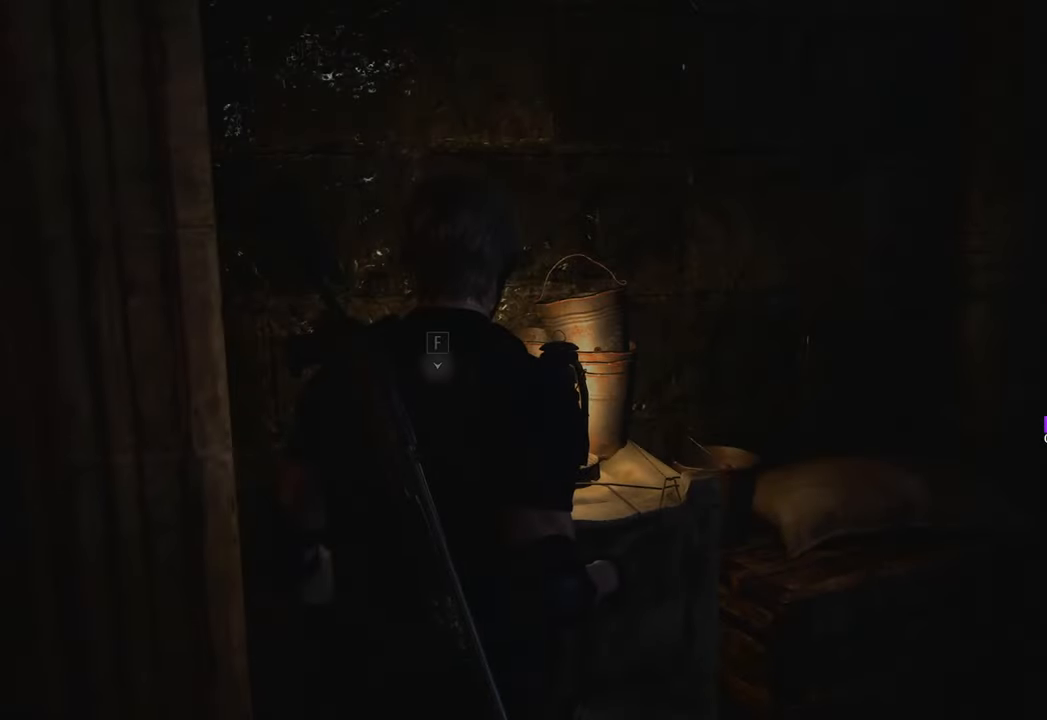
{"keys": [], "mouse": [], "events": []}
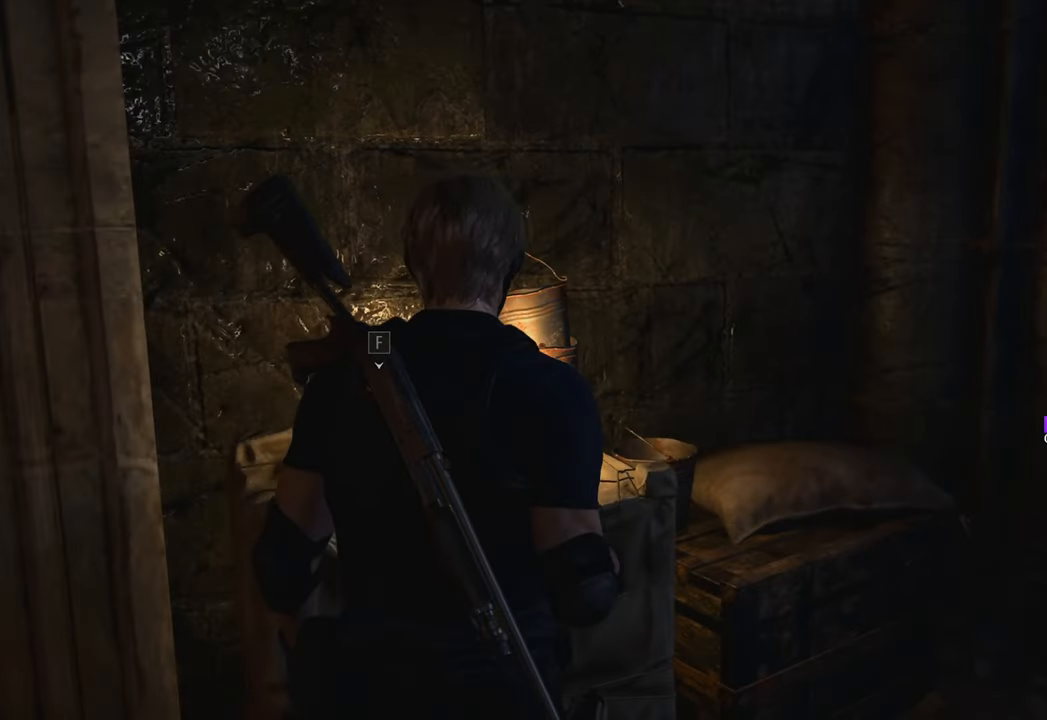
{"keys": ["d"], "mouse": [], "events": [[16, "d", "down"]]}
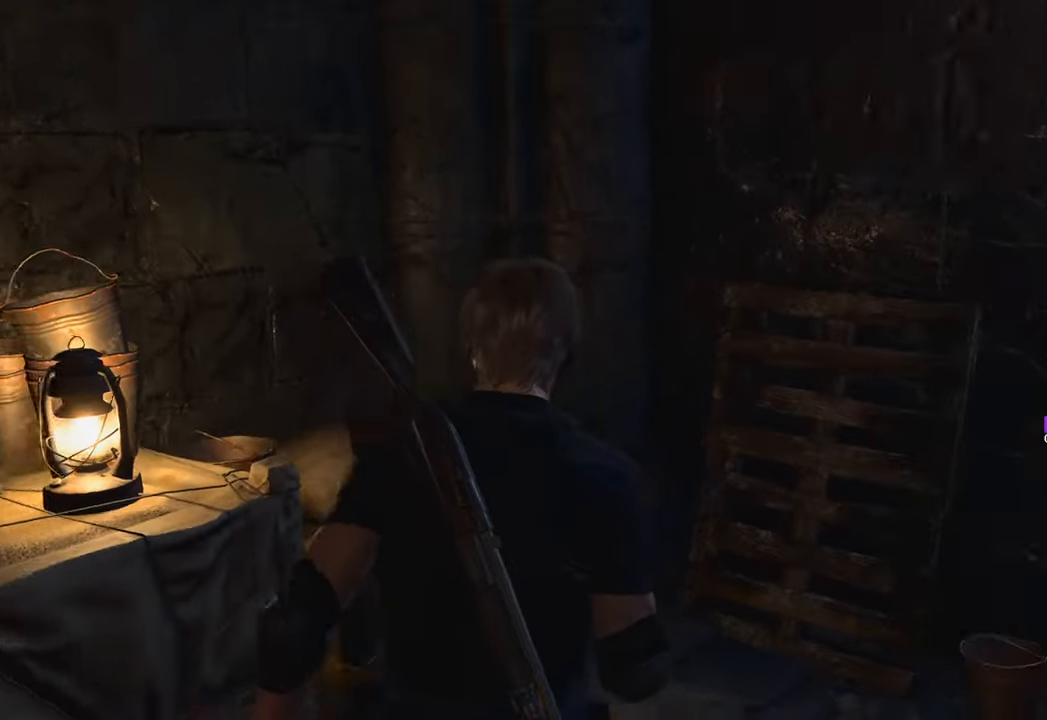
{"keys": [], "mouse": [], "events": [[400, "d", "up"]]}
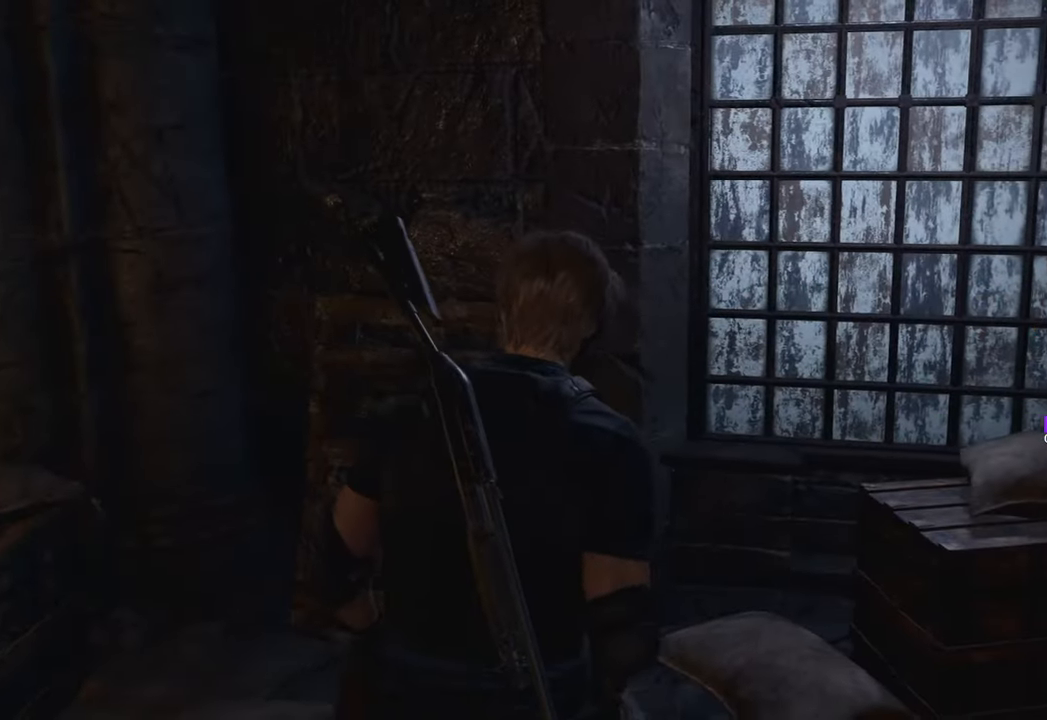
{"keys": ["a"], "mouse": [], "events": [[183, "a", "down"]]}
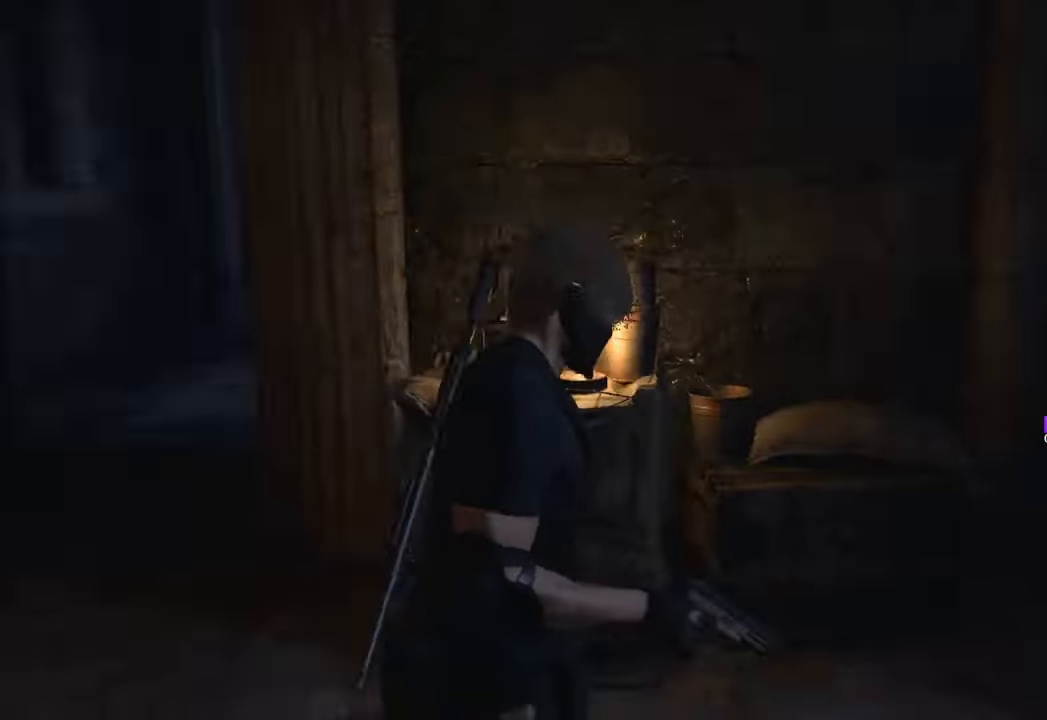
{"keys": ["a", "shift", "w"], "mouse": [], "events": [[166, "w", "down"], [483, "shift", "down"]]}
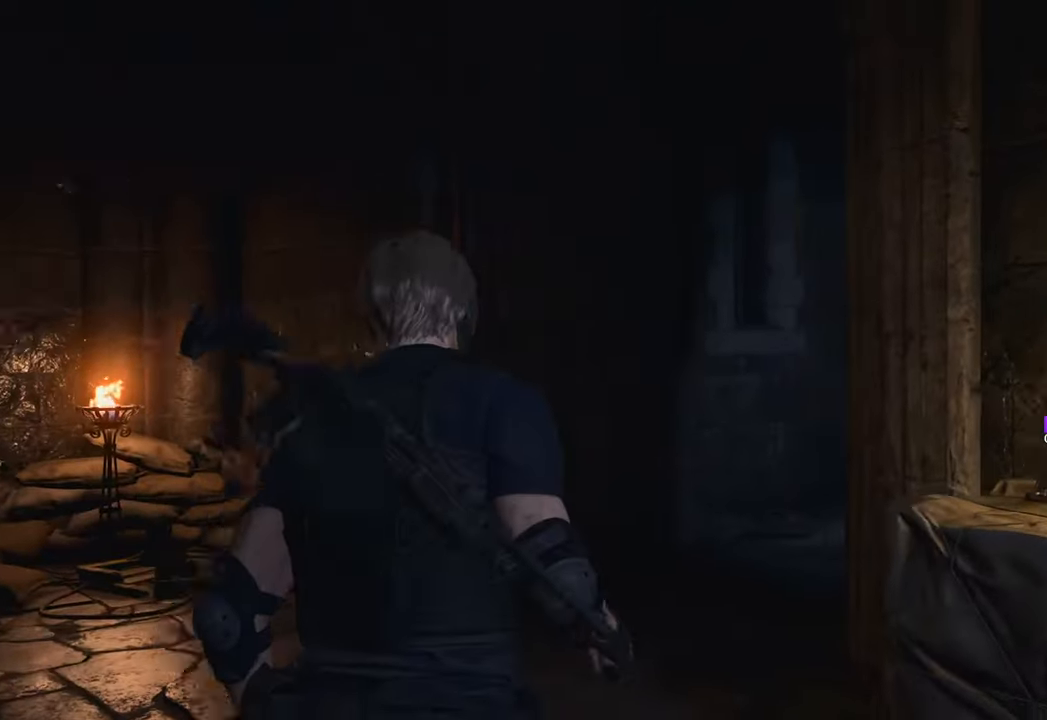
{"keys": ["w"], "mouse": [], "events": [[133, "shift", "up"], [166, "a", "up"]]}
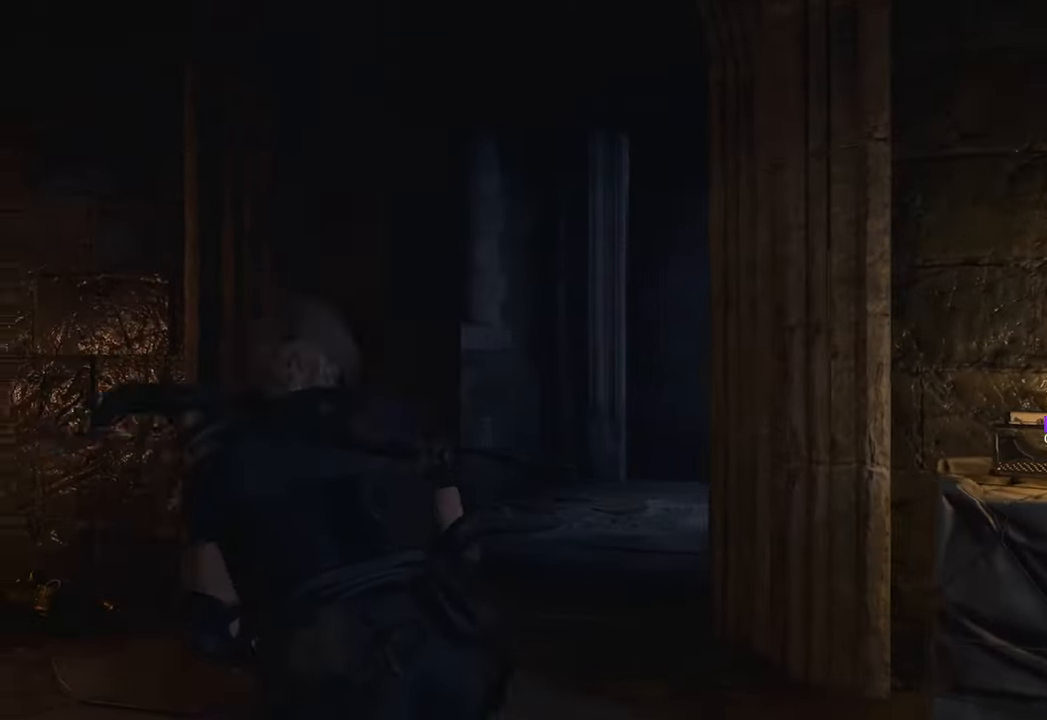
{"keys": ["w"], "mouse": [], "events": [[233, "d", "down"], [416, "d", "up"]]}
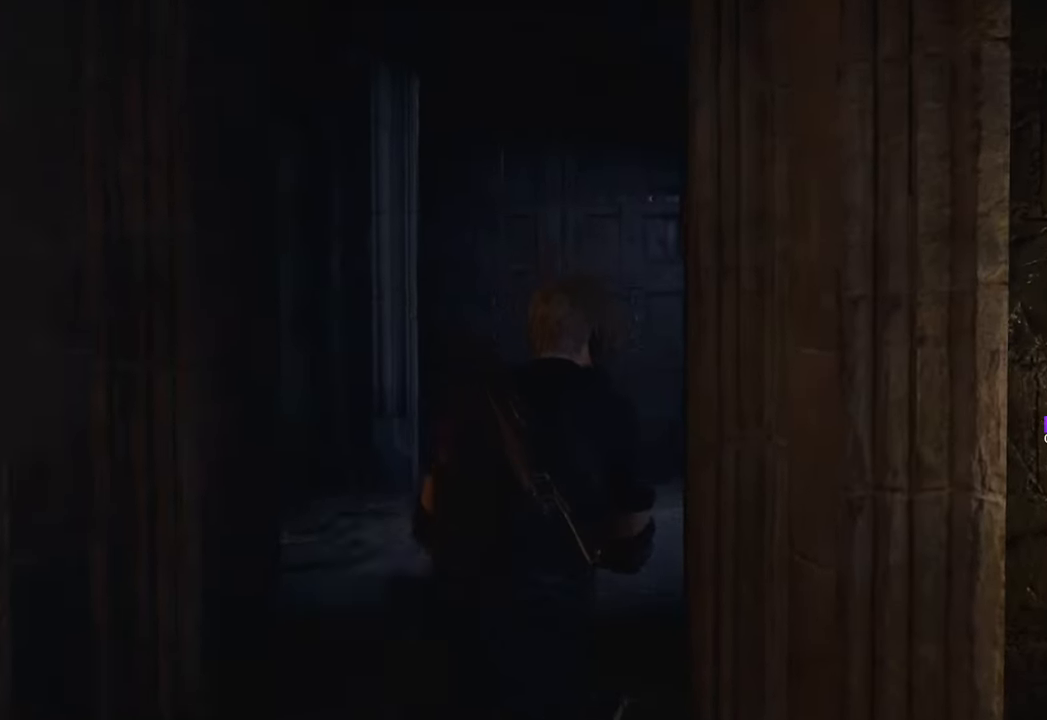
{"keys": ["w"], "mouse": [], "events": [[200, "a", "down"], [433, "a", "up"]]}
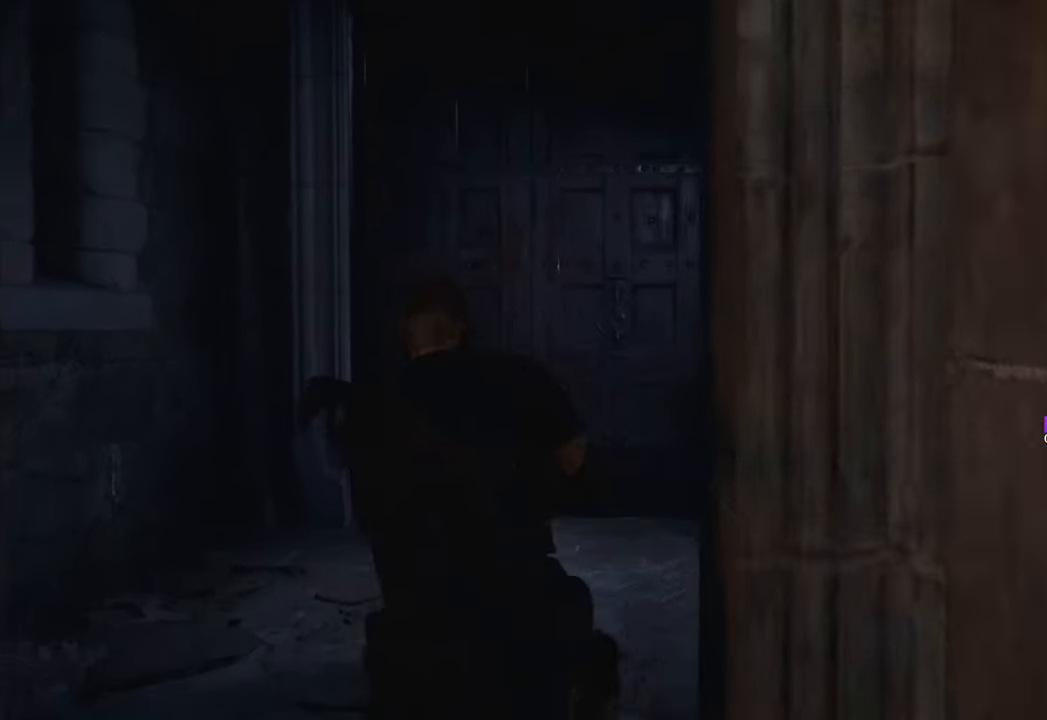
{"keys": ["w"], "mouse": [], "events": []}
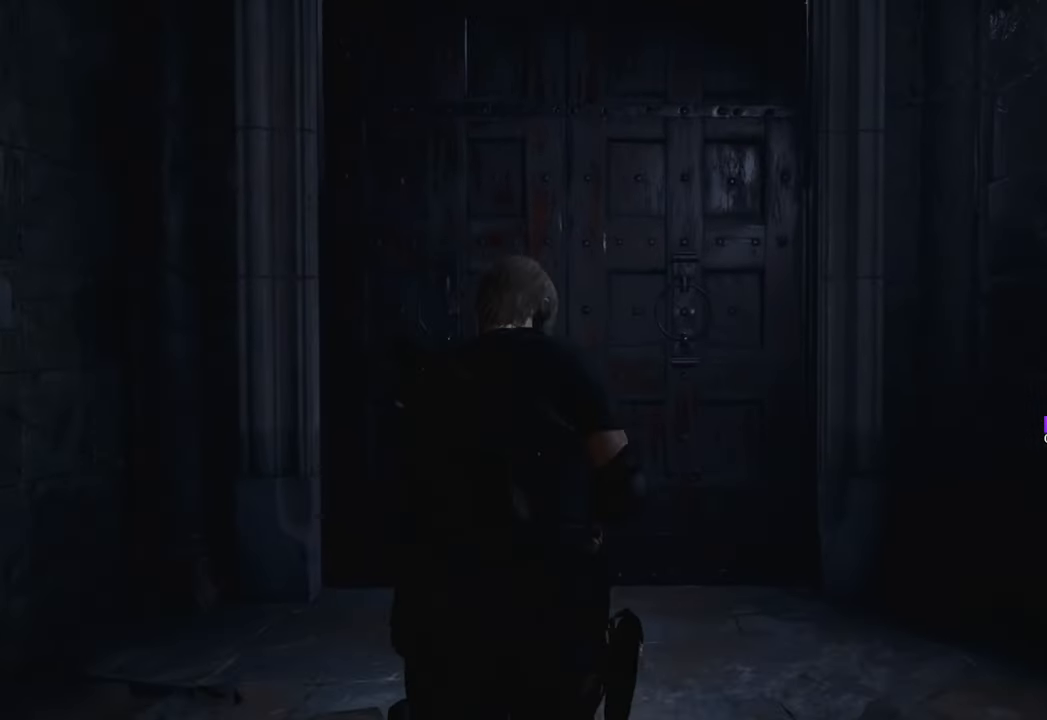
{"keys": ["w"], "mouse": [], "events": []}
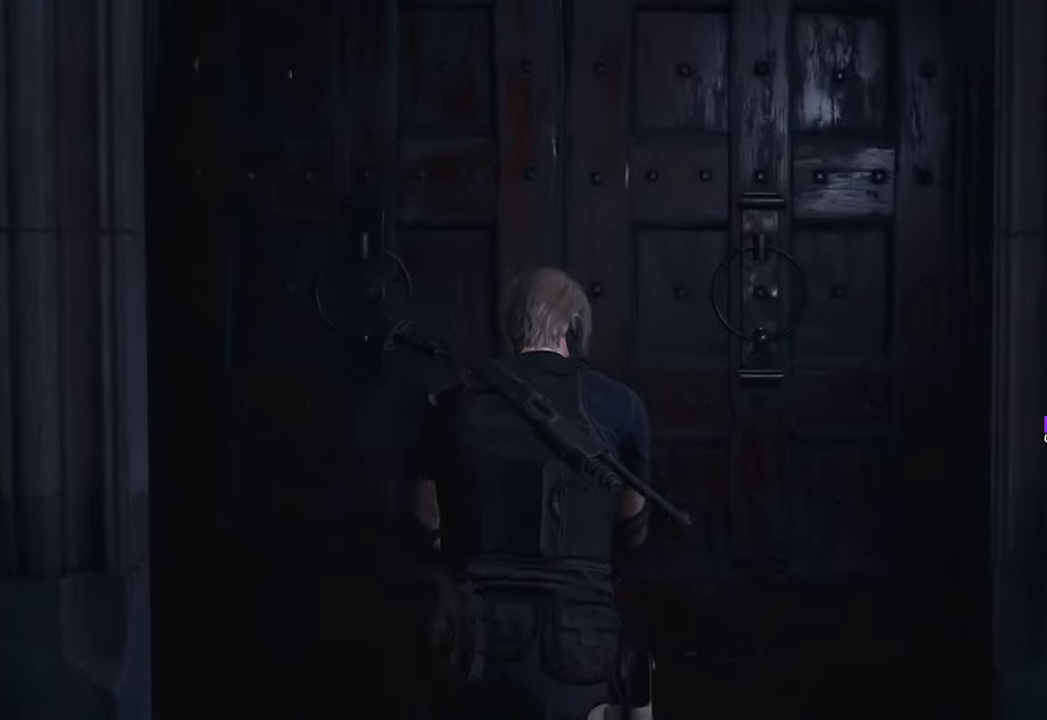
{"keys": ["w"], "mouse": [], "events": [[50, "f", "down"], [200, "f", "up"], [250, "f", "down"], [383, "f", "up"]]}
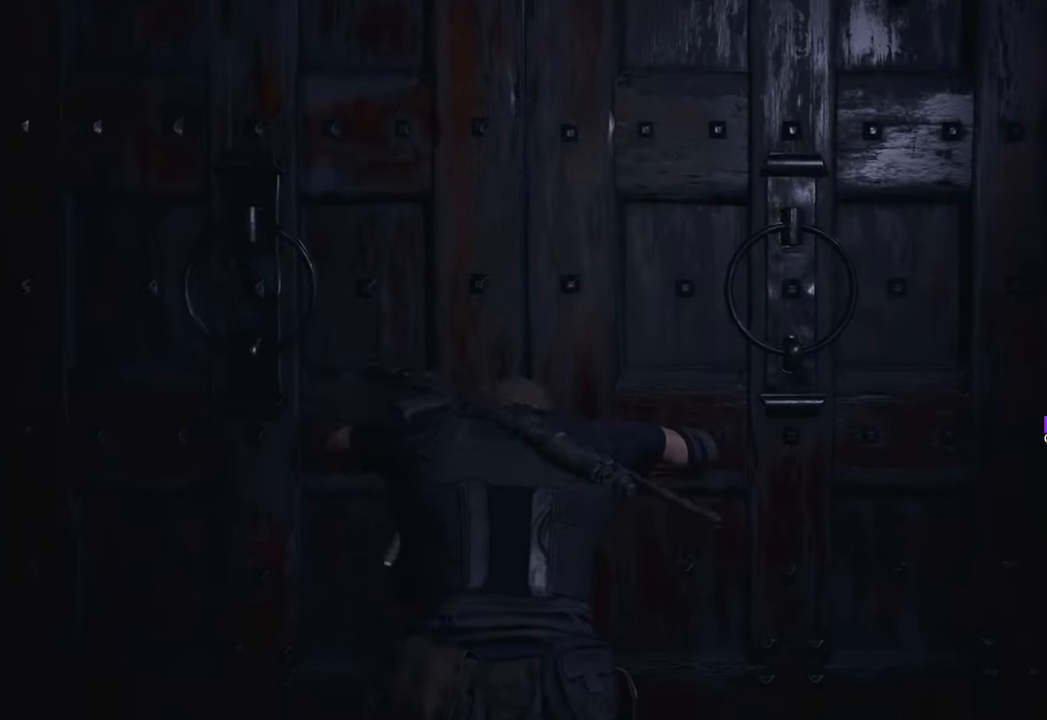
{"keys": [], "mouse": [], "events": [[33, "w", "up"]]}
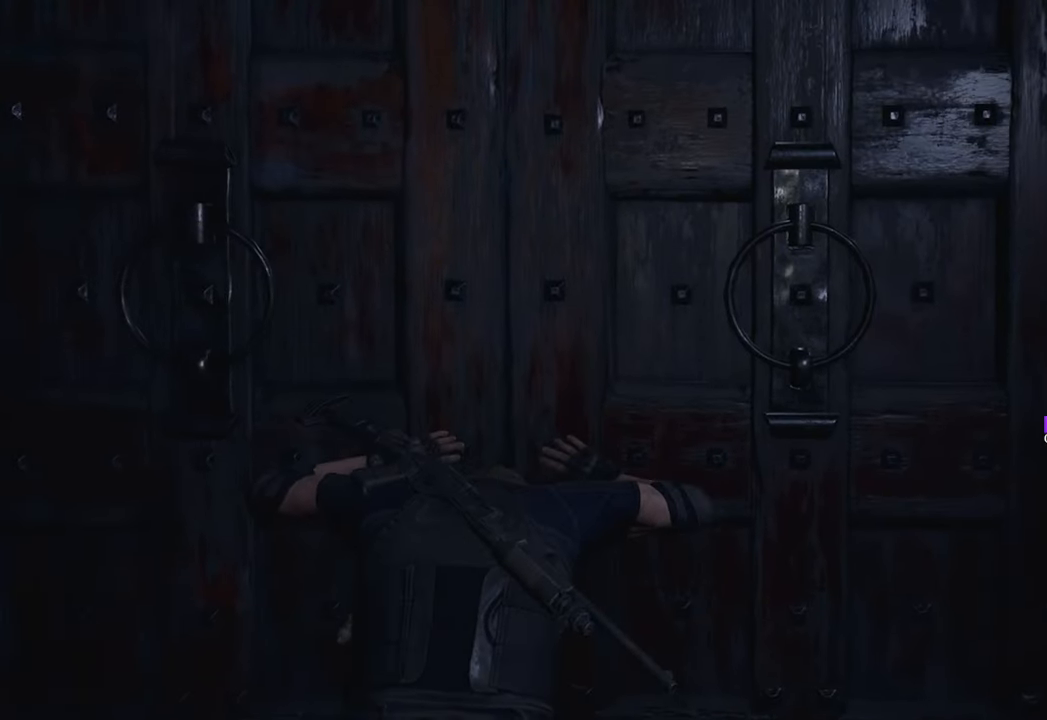
{"keys": [], "mouse": [], "events": []}
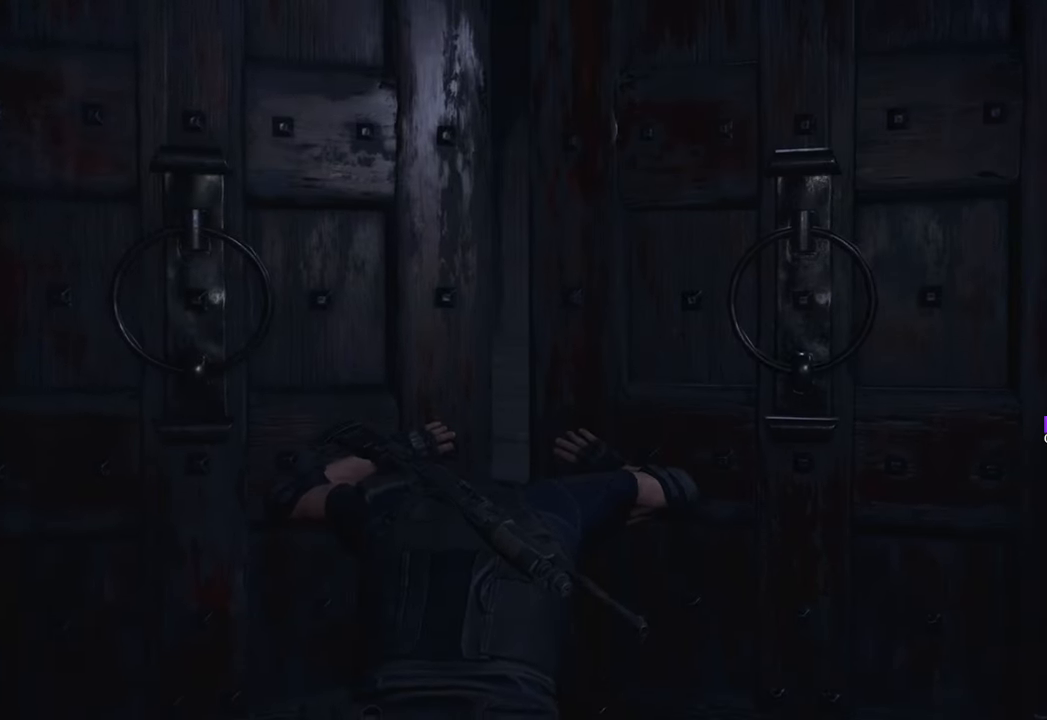
{"keys": [], "mouse": [], "events": []}
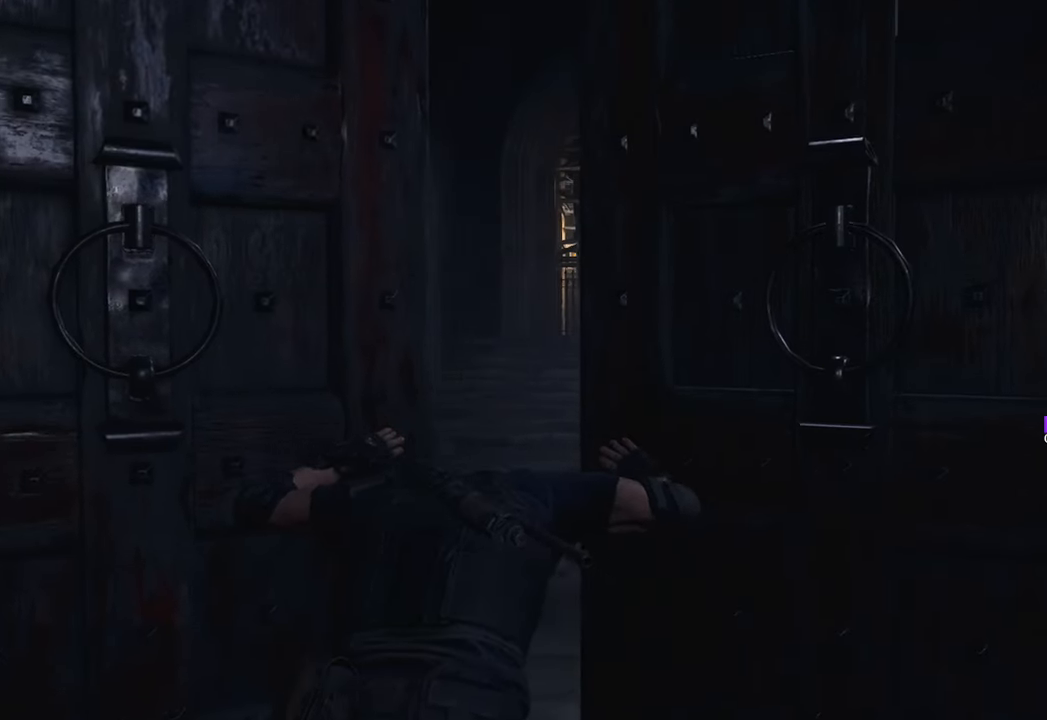
{"keys": ["w"], "mouse": [], "events": [[33, "w", "down"]]}
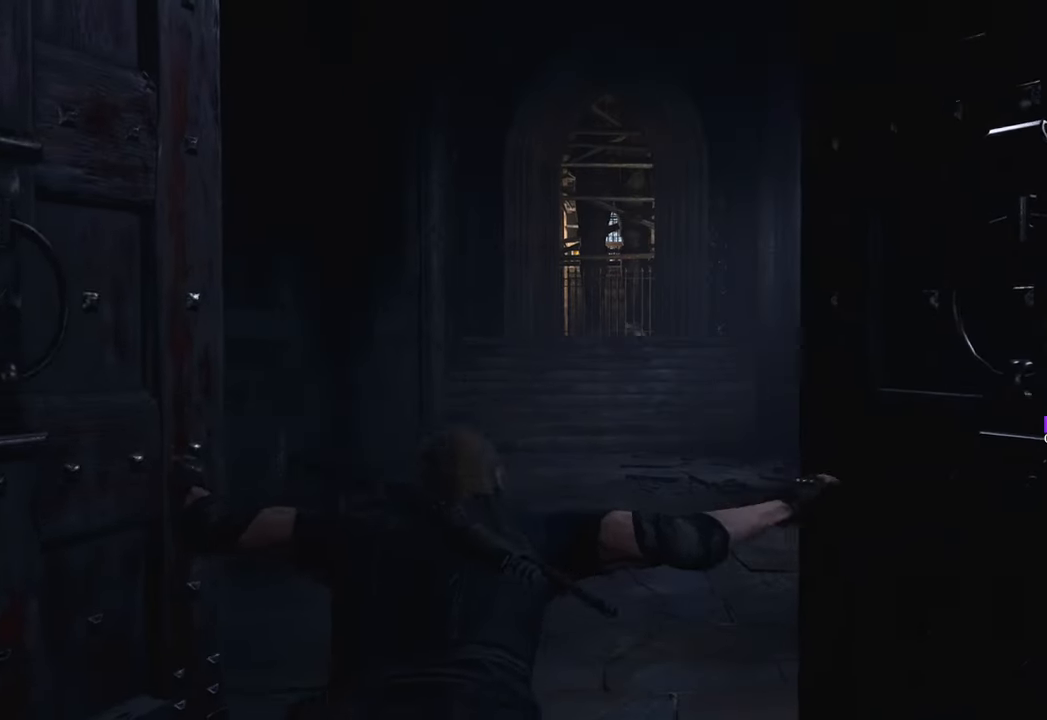
{"keys": ["w"], "mouse": [], "events": [[50, "shift", "down"], [283, "shift", "up"]]}
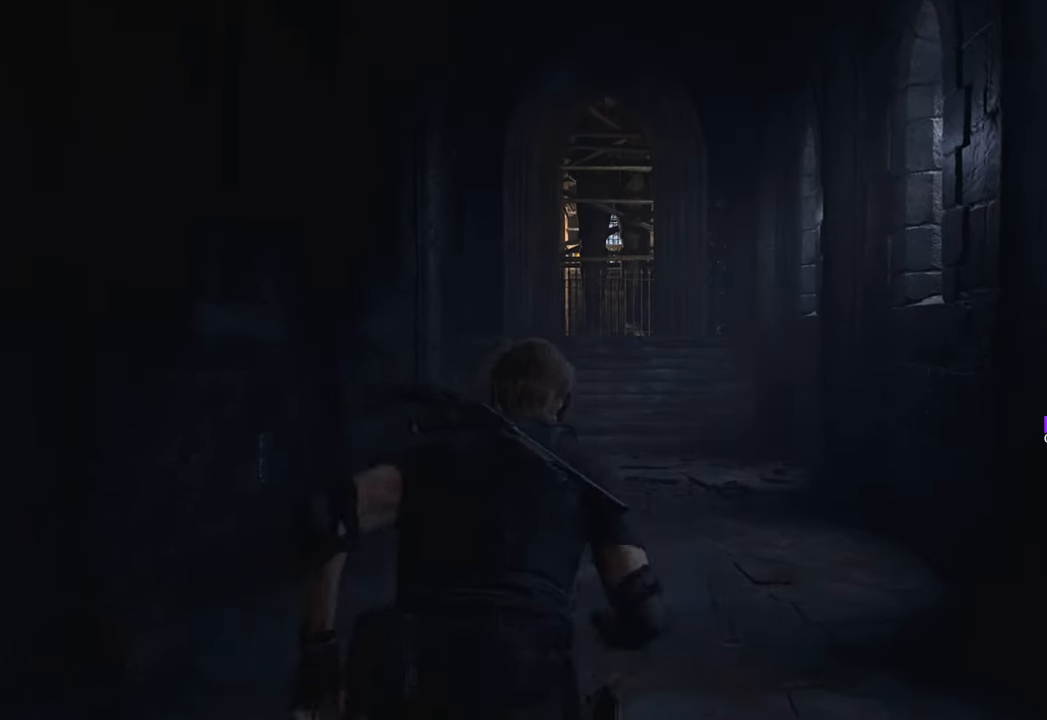
{"keys": ["w"], "mouse": [], "events": []}
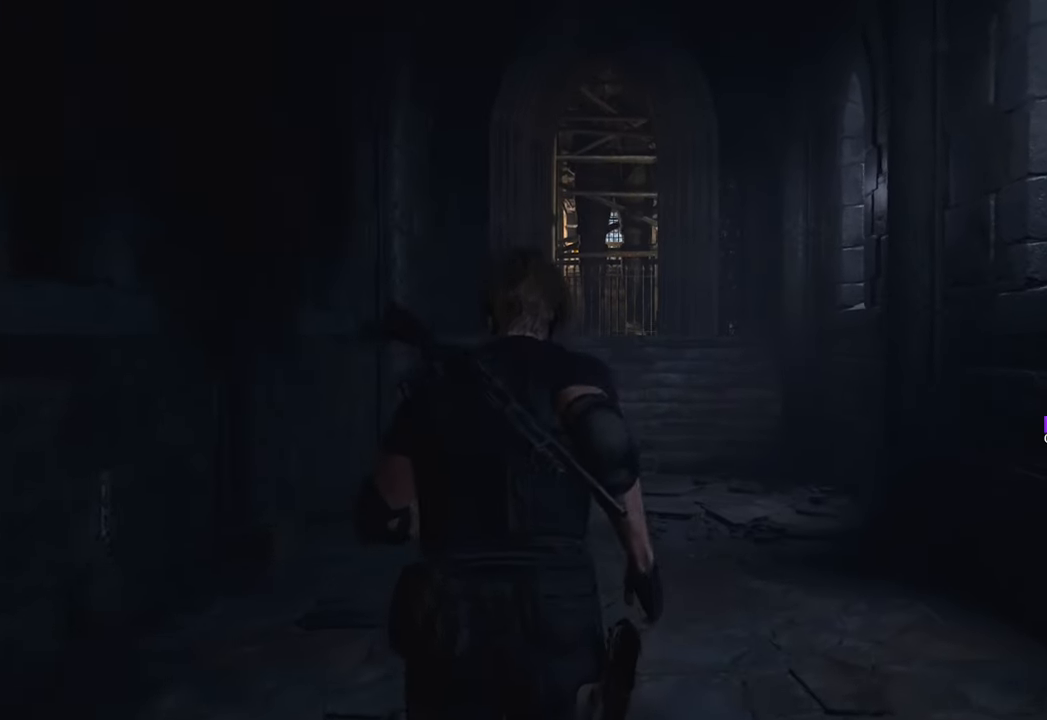
{"keys": ["w"], "mouse": [], "events": []}
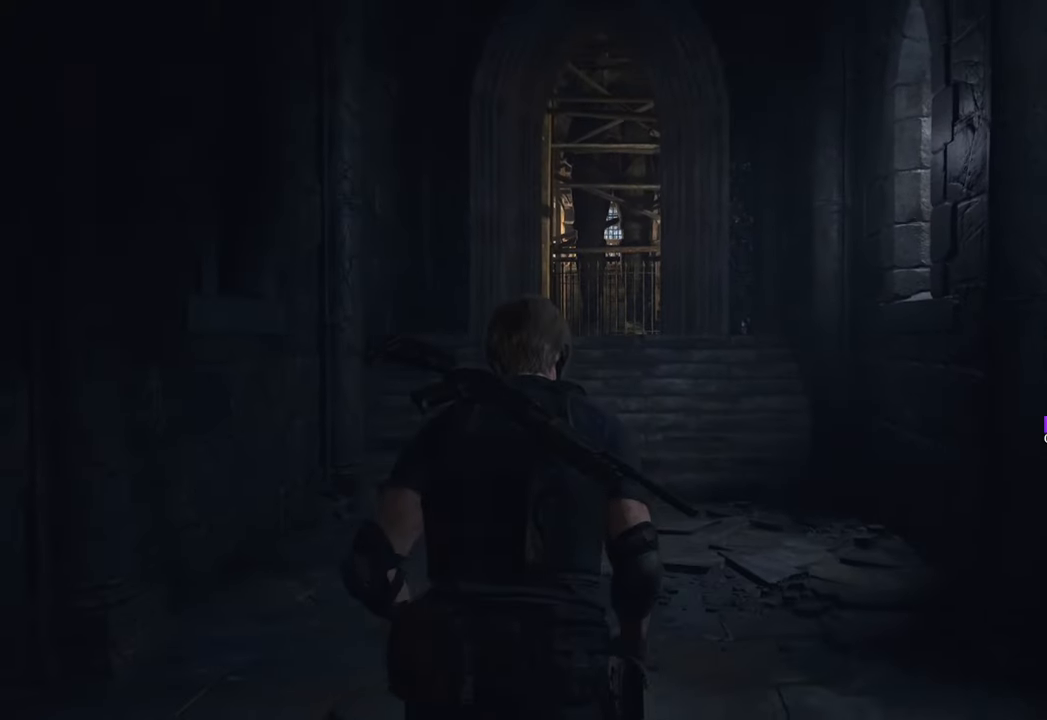
{"keys": ["w"], "mouse": [], "events": []}
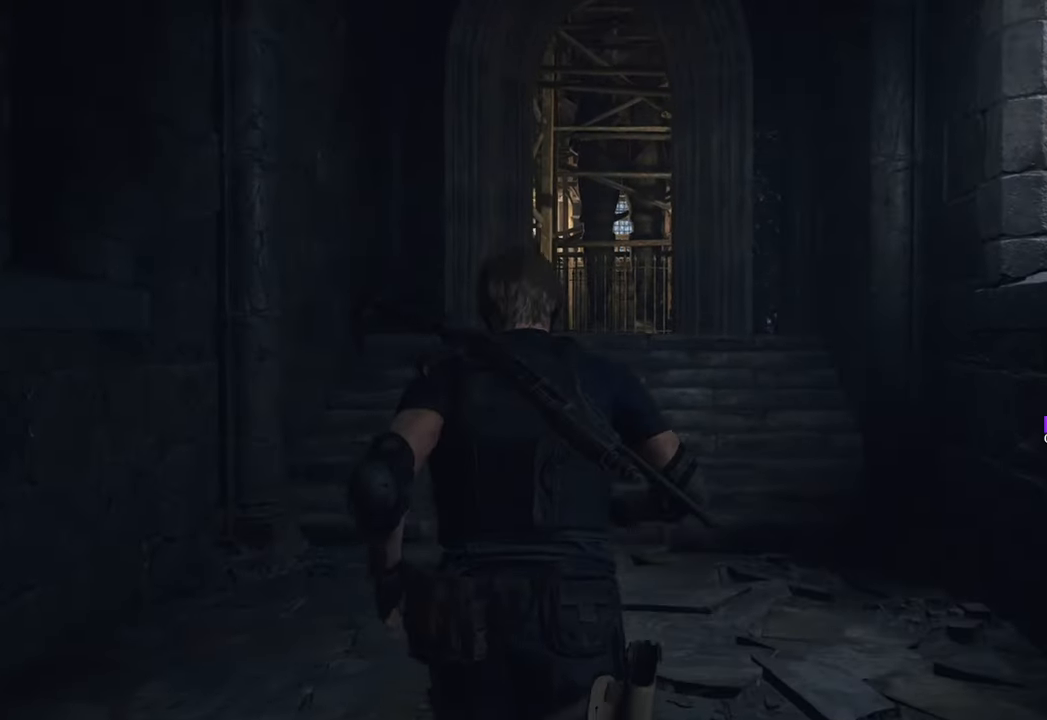
{"keys": ["w"], "mouse": [], "events": []}
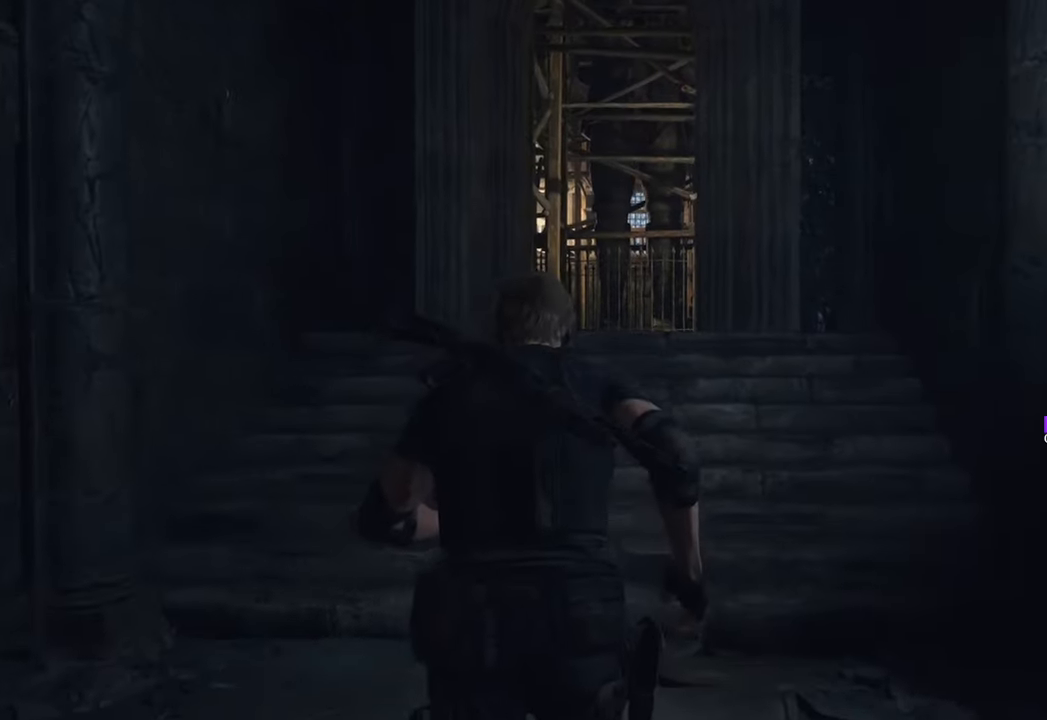
{"keys": ["w"], "mouse": [], "events": []}
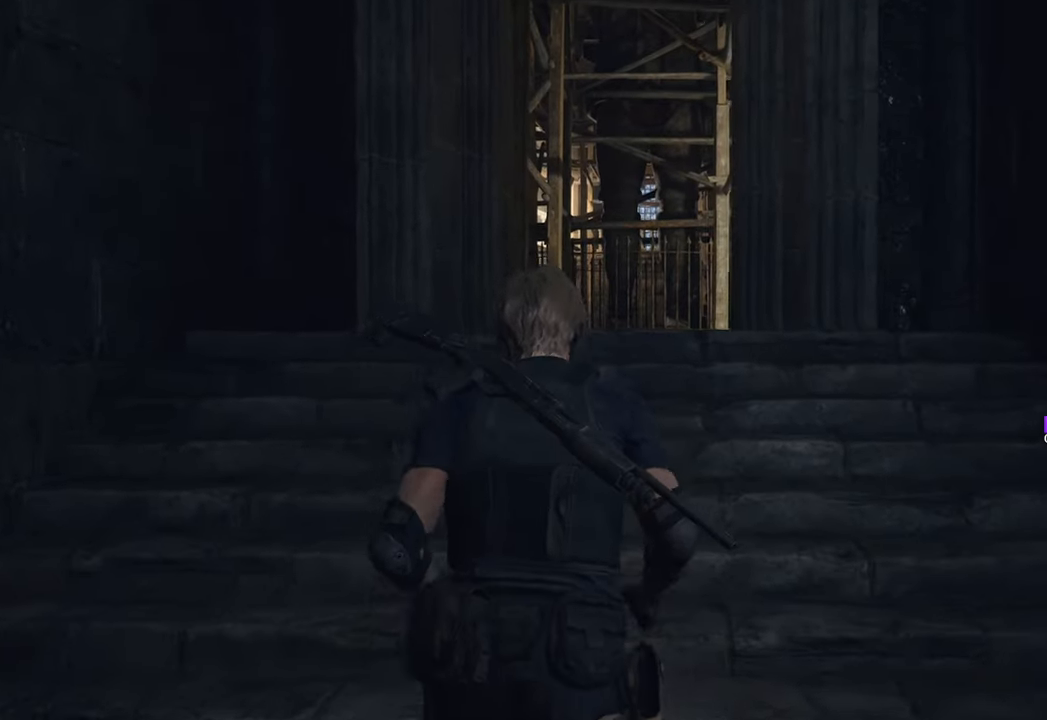
{"keys": ["w"], "mouse": [], "events": []}
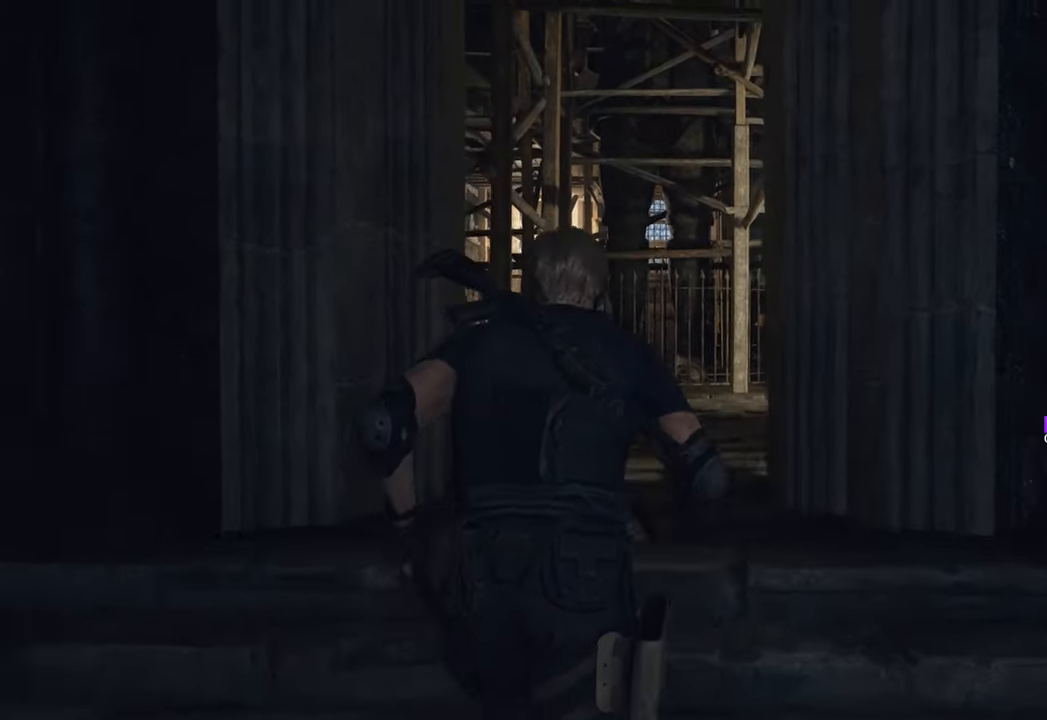
{"keys": ["w"], "mouse": [], "events": []}
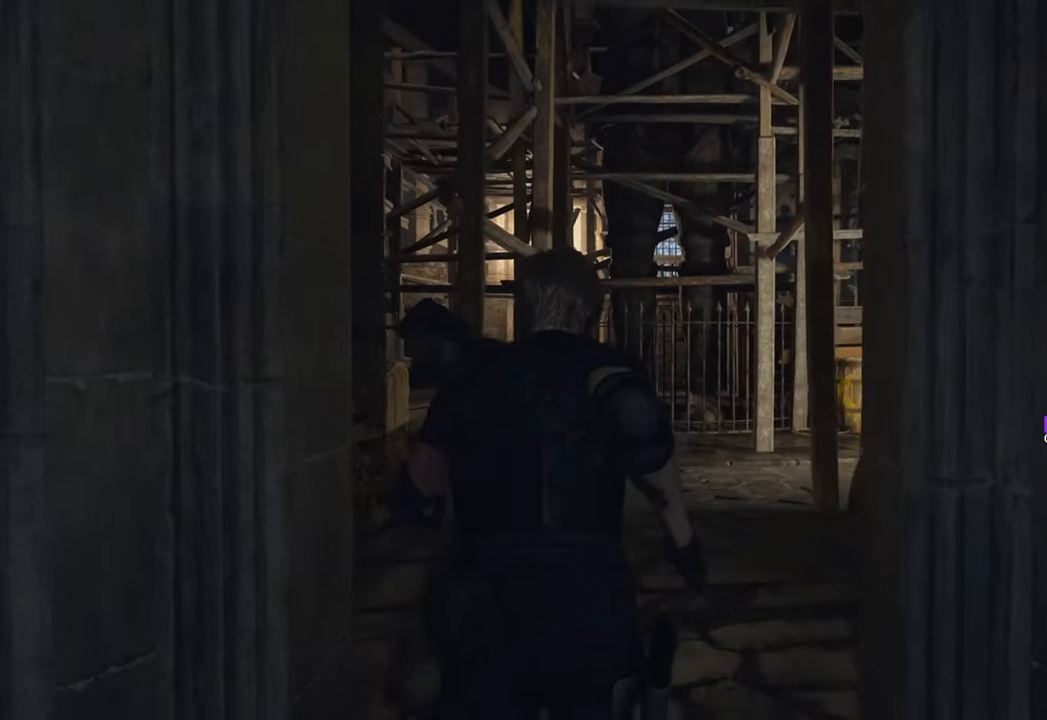
{"keys": ["w"], "mouse": [], "events": []}
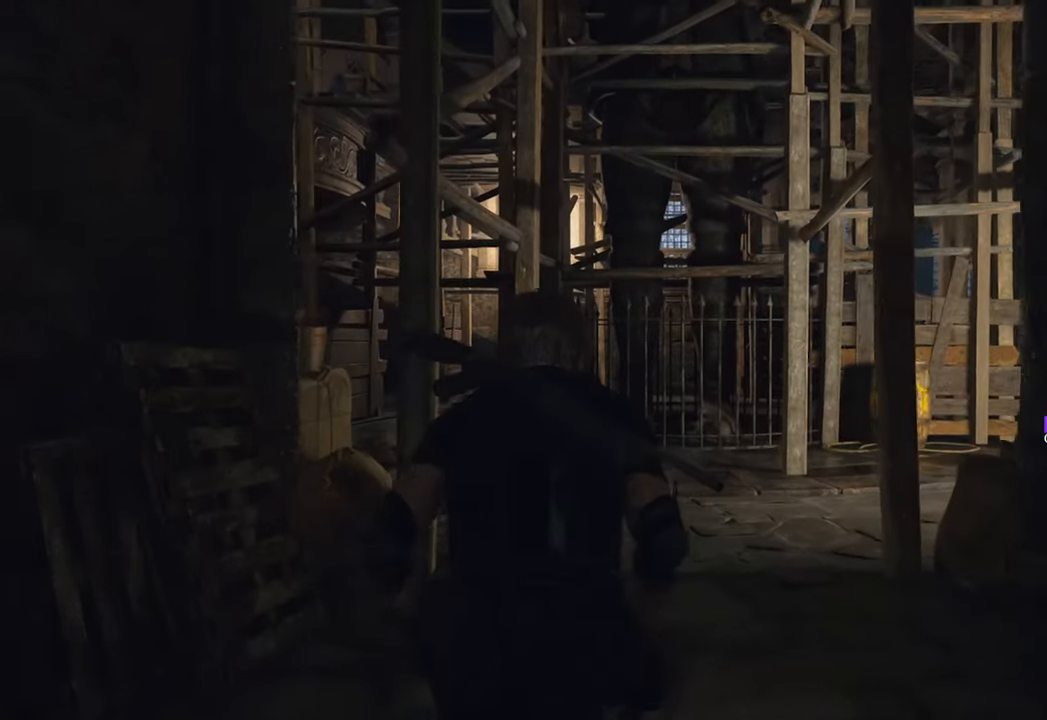
{"keys": ["w"], "mouse": [], "events": []}
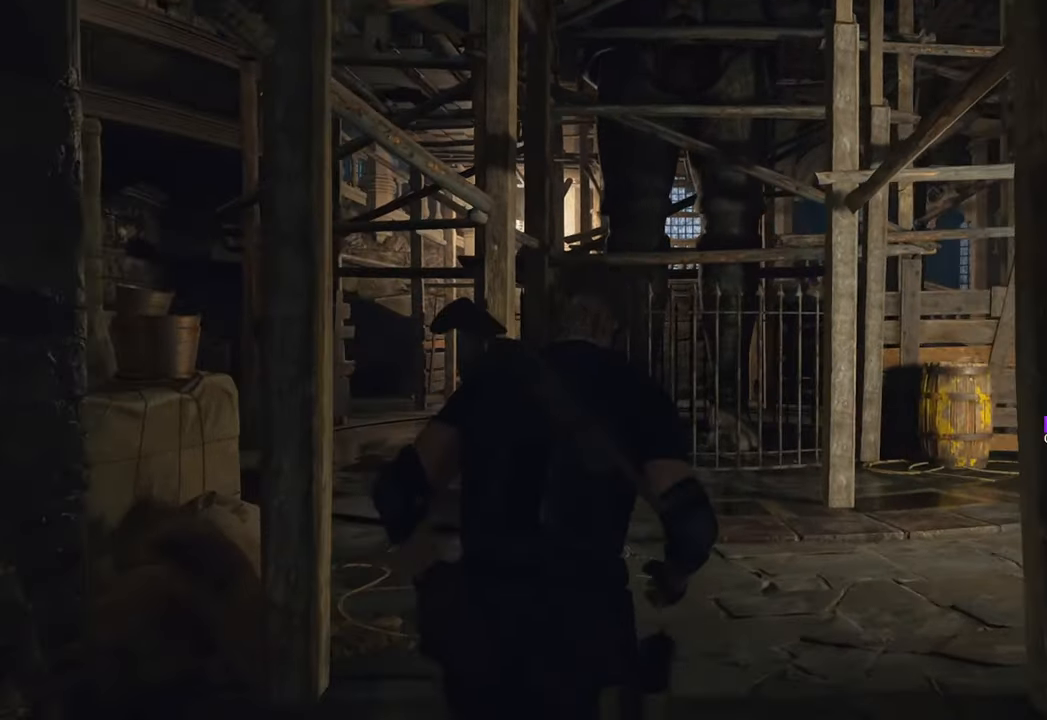
{"keys": [], "mouse": [], "events": [[483, "w", "up"]]}
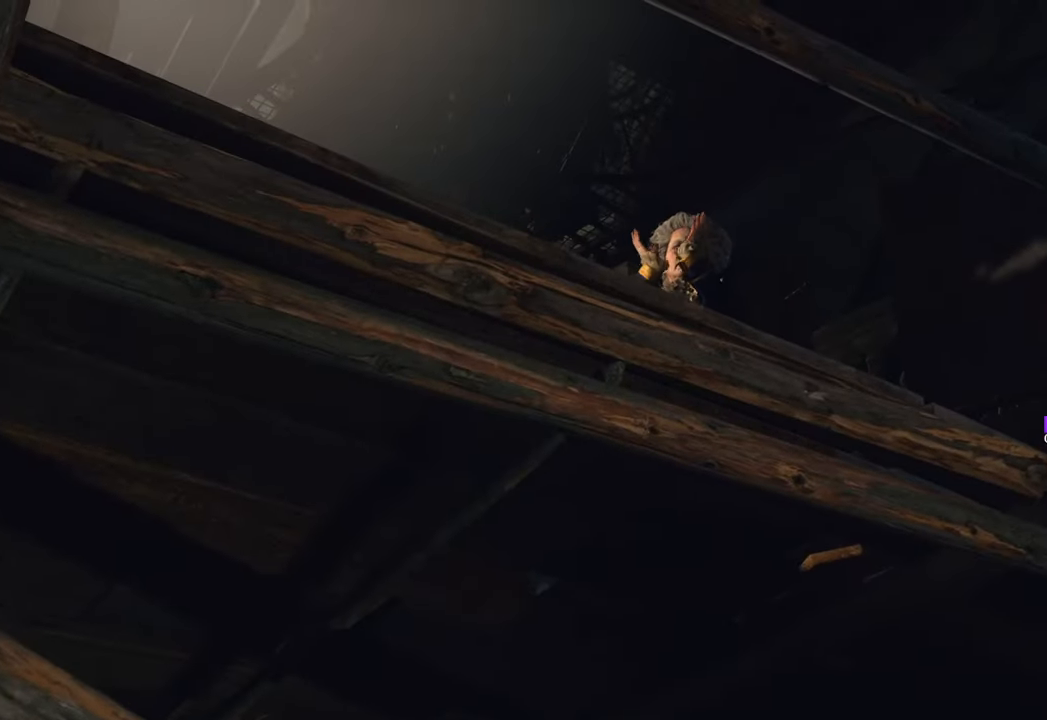
{"keys": ["tab", "w"], "mouse": [], "events": [[133, "w", "down"], [266, "space", "down"], [366, "space", "up"], [450, "tab", "down"]]}
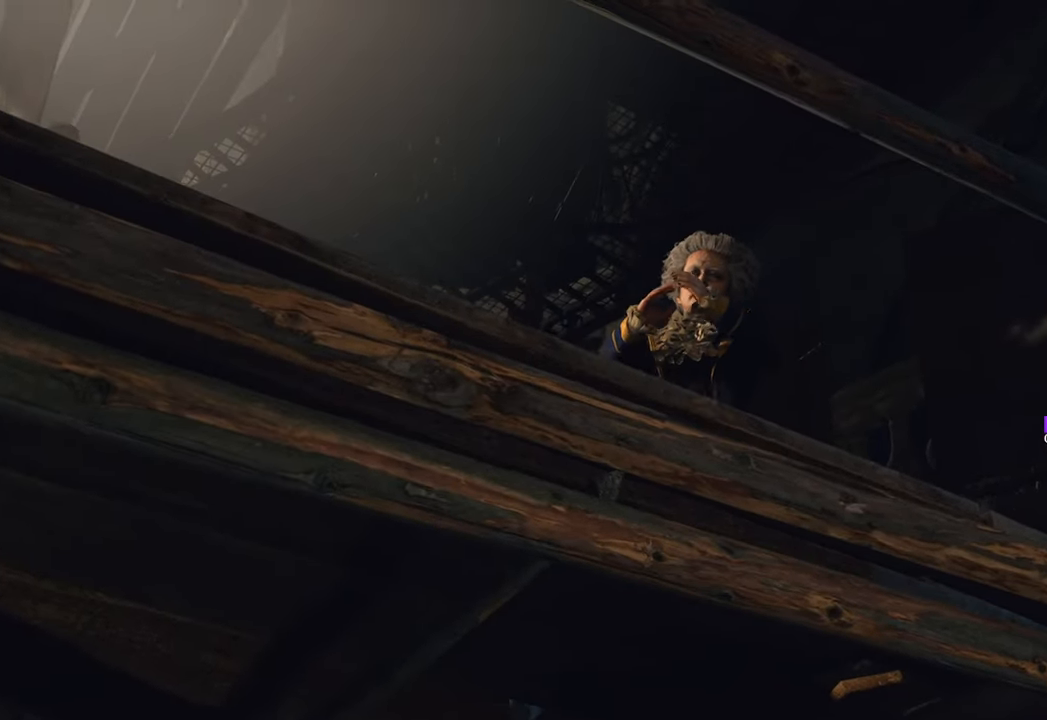
{"keys": ["tab"], "mouse": [], "events": [[183, "w", "up"], [316, "tab", "up"], [416, "tab", "down"]]}
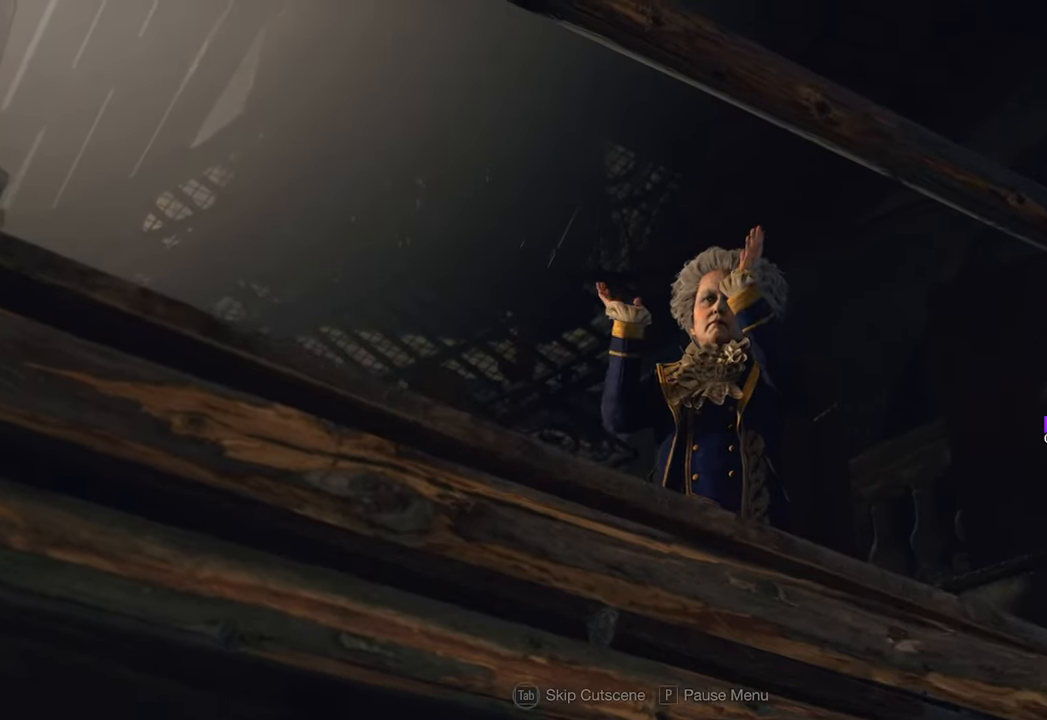
{"keys": ["tab"], "mouse": [], "events": [[16, "tab", "up"], [100, "tab", "down"], [166, "tab", "up"], [250, "tab", "down"]]}
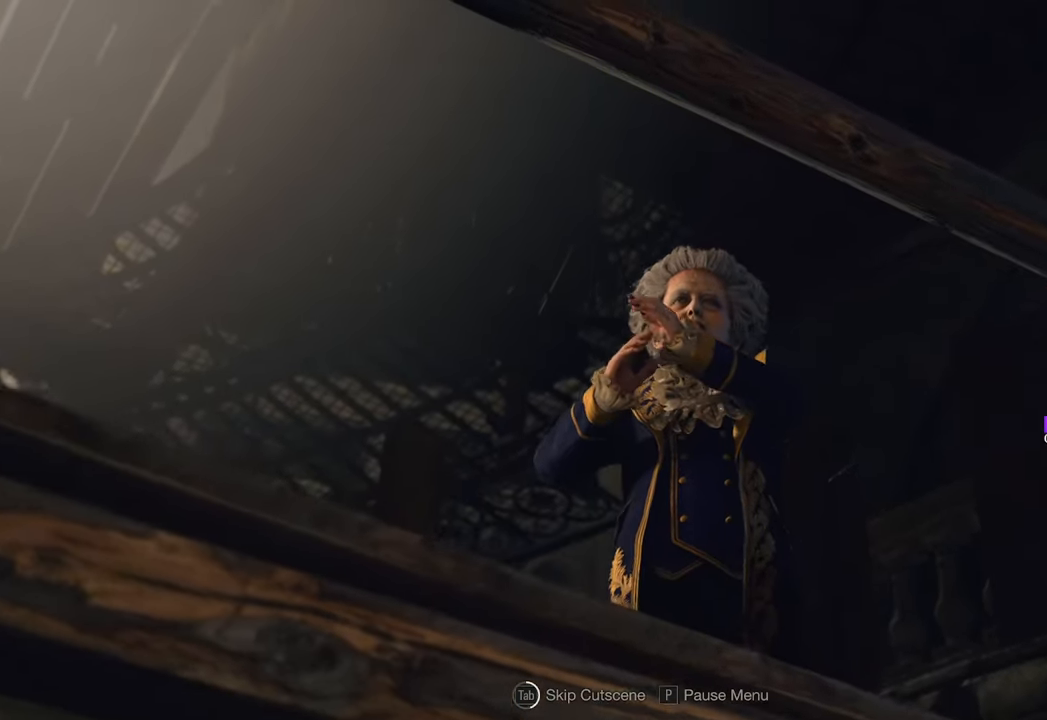
{"keys": ["tab", "w"], "mouse": [], "events": [[116, "w", "down"]]}